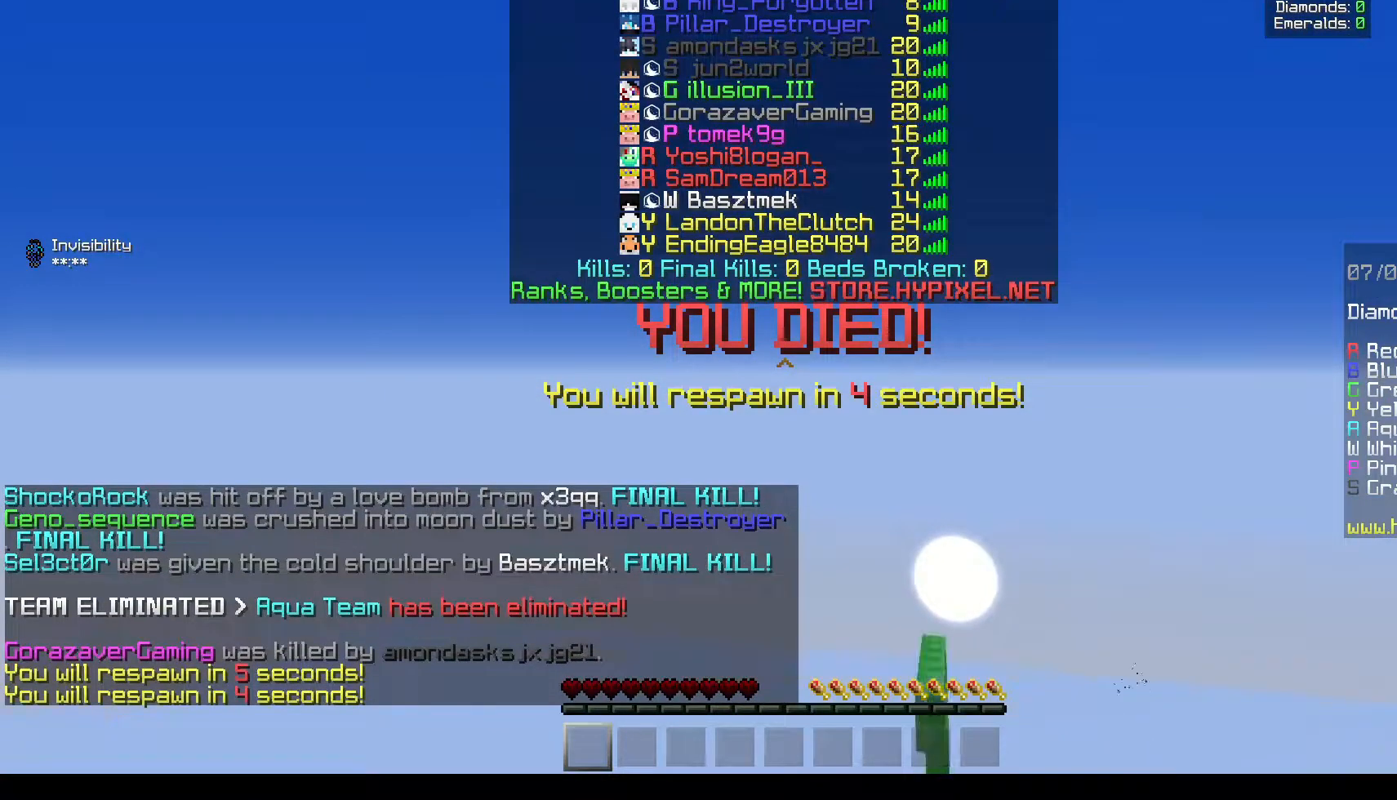
Gameplay with keyboard and mouse; each line is a JSON object with the keys and mouse buttons held at the frame after it. "events" lists presses ("down") and releases ("up") of "a", "d", "s", "w", "mouse_left" and "mouse_right" between this image and that frame as [ms after this image, input, new state], when the widget could be followed in between. "mouse_left", "mouse_right" = the "left", "right" buttons of the "mouse" list. No other keys are recorded. Fast repeated clicks can show as one long hold. Mouse movement is not recorded.
{"keys": ["s"], "mouse": [], "events": []}
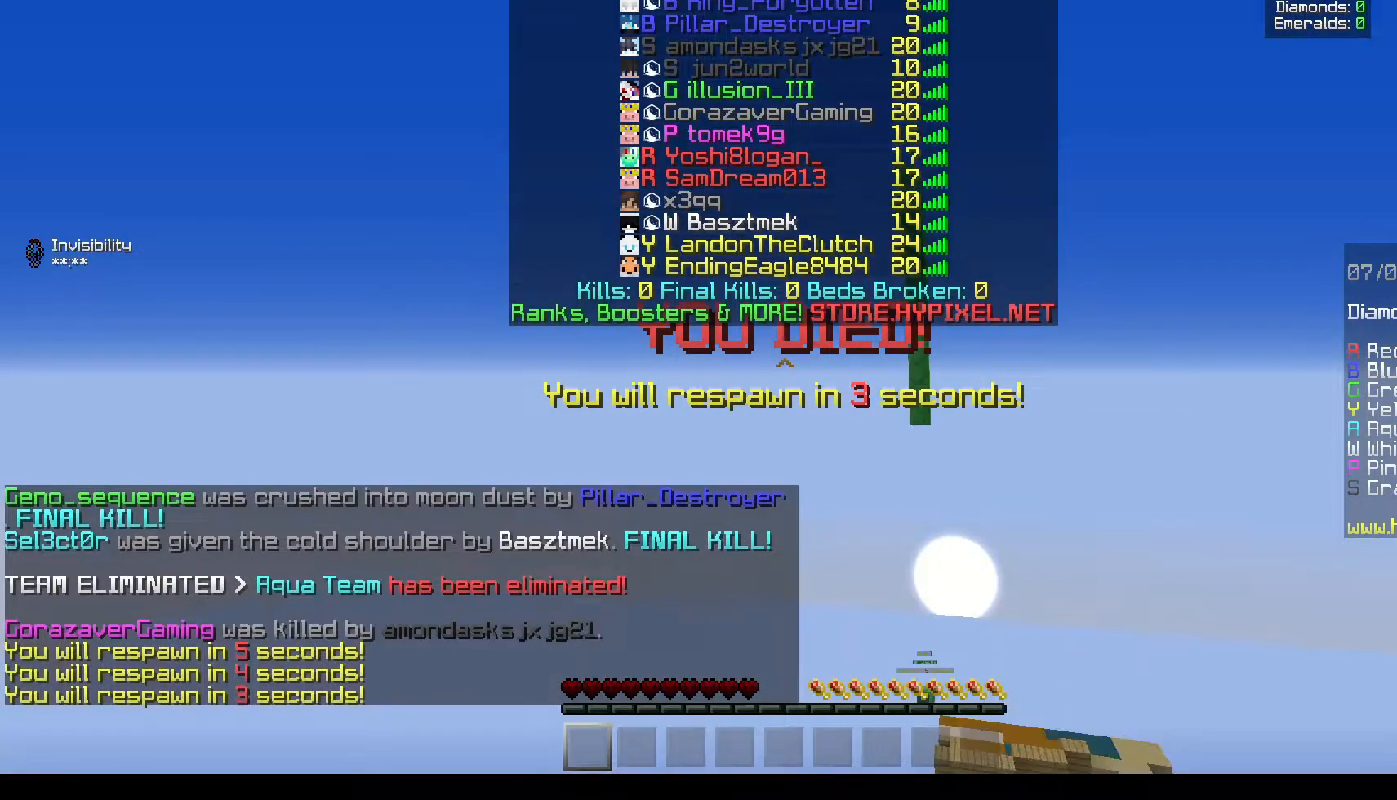
{"keys": ["s"], "mouse": [], "events": []}
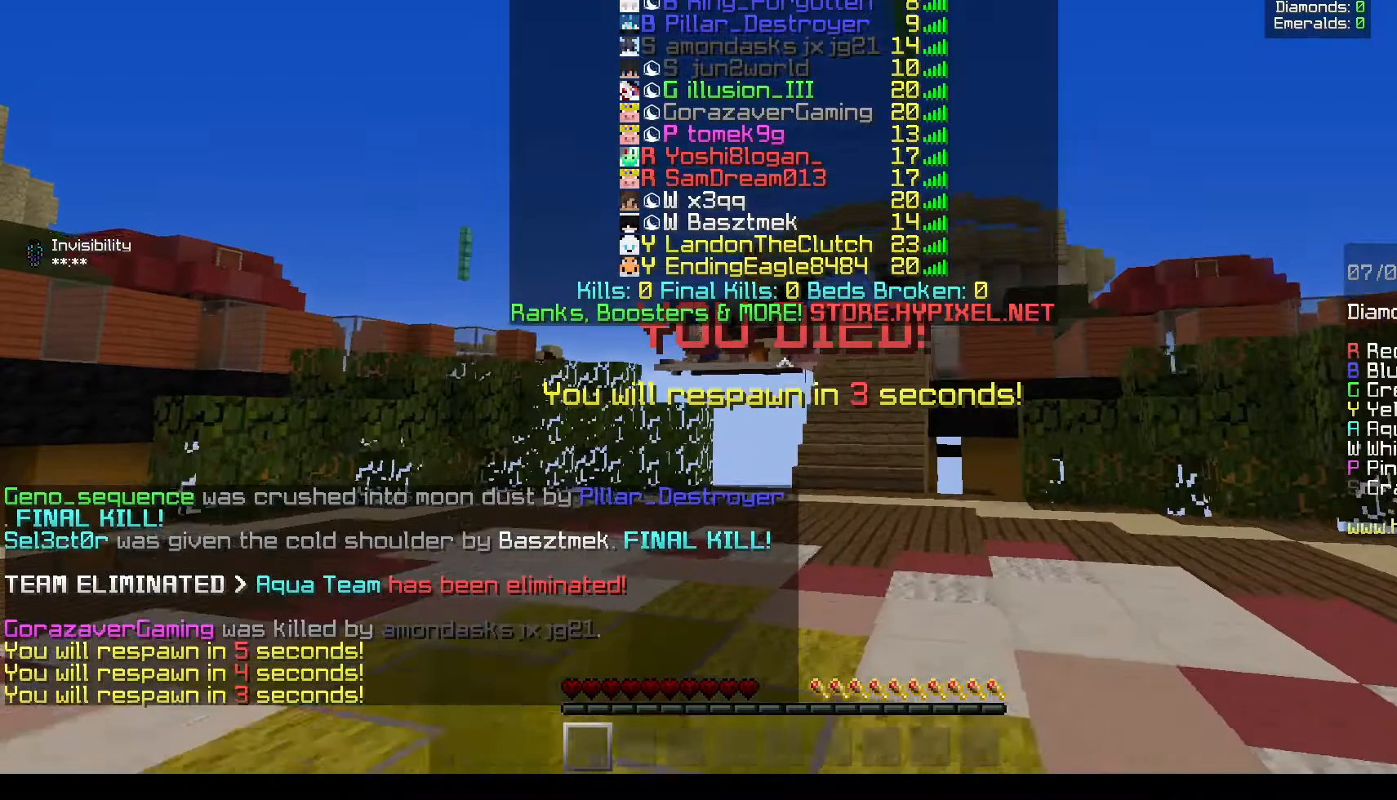
{"keys": [], "mouse": [], "events": [[400, "s", "up"]]}
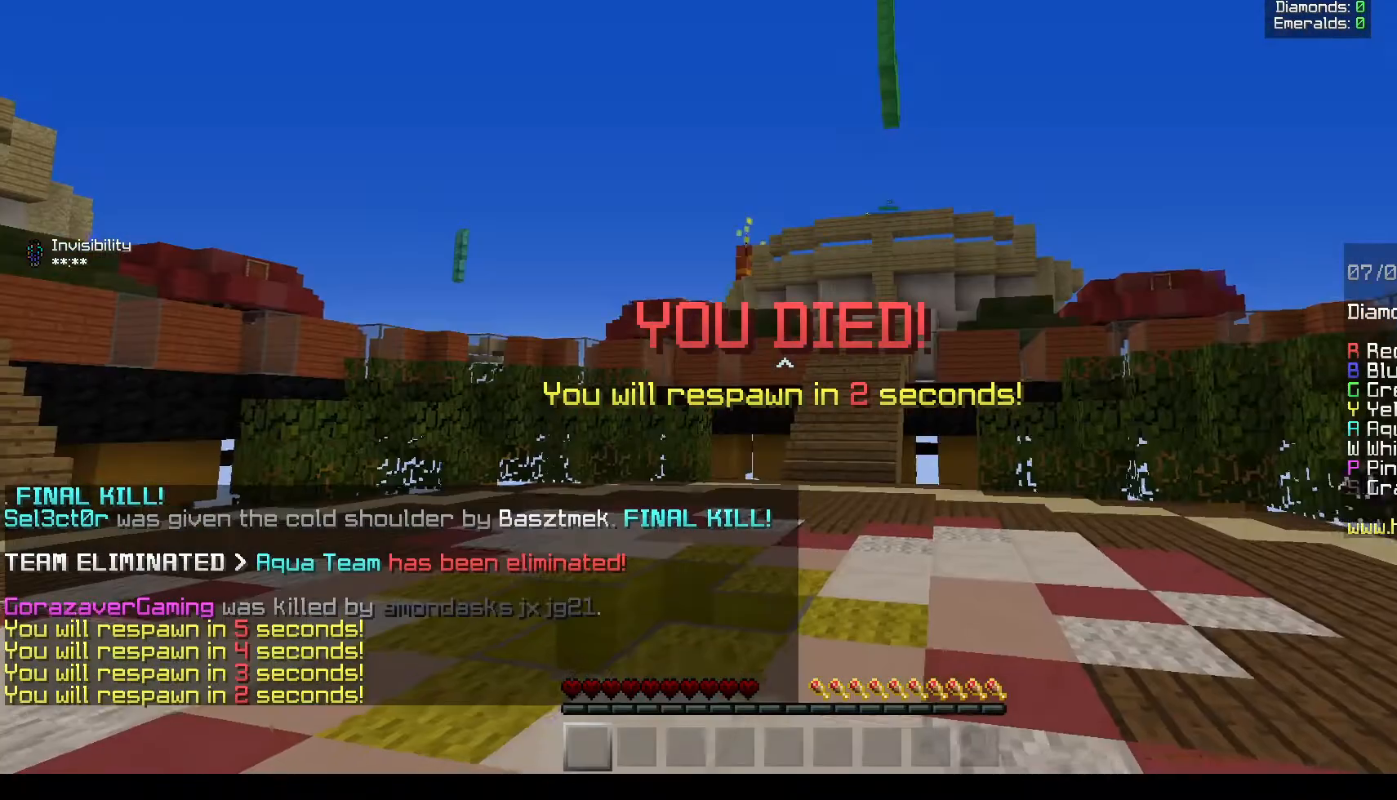
{"keys": ["w"], "mouse": [], "events": [[17, "w", "down"]]}
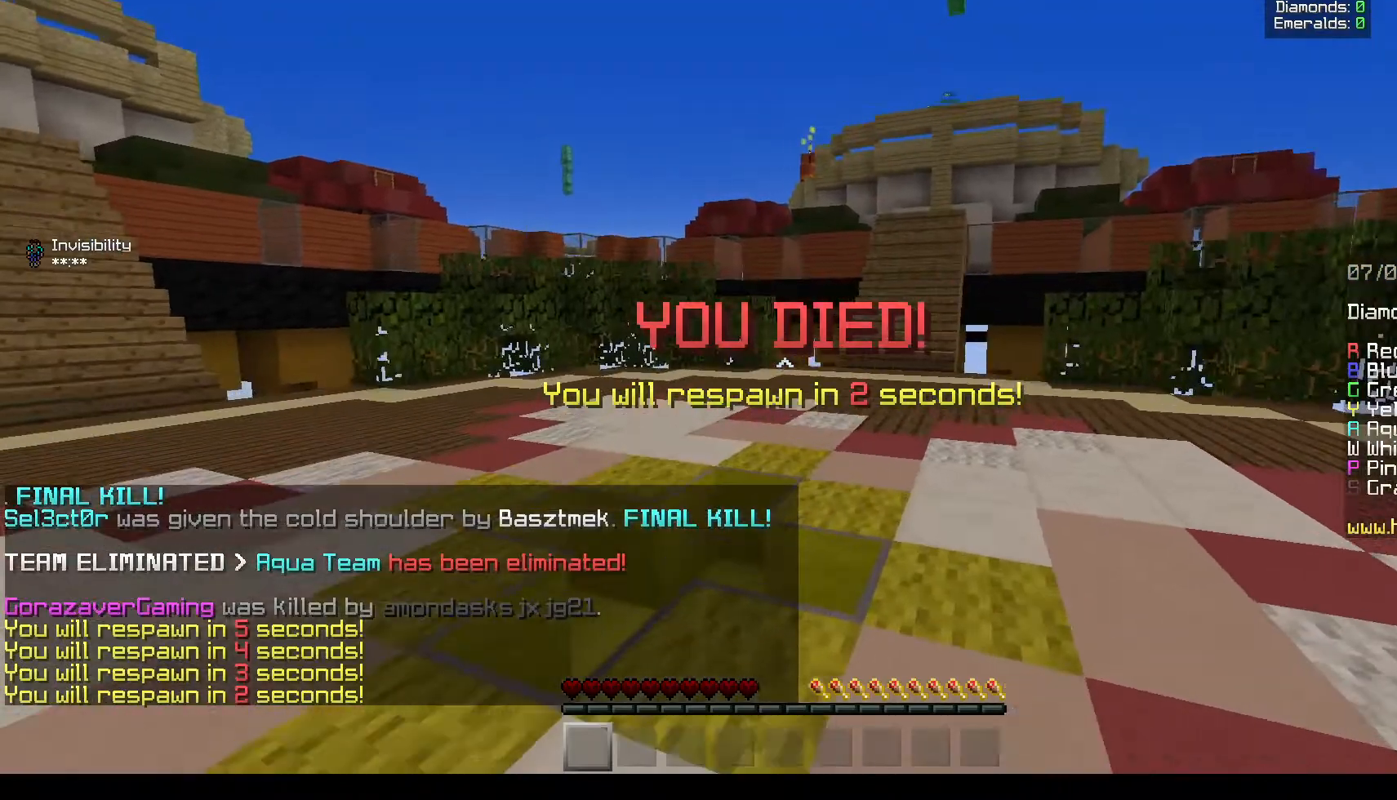
{"keys": ["s"], "mouse": [], "events": [[283, "w", "up"], [383, "s", "down"]]}
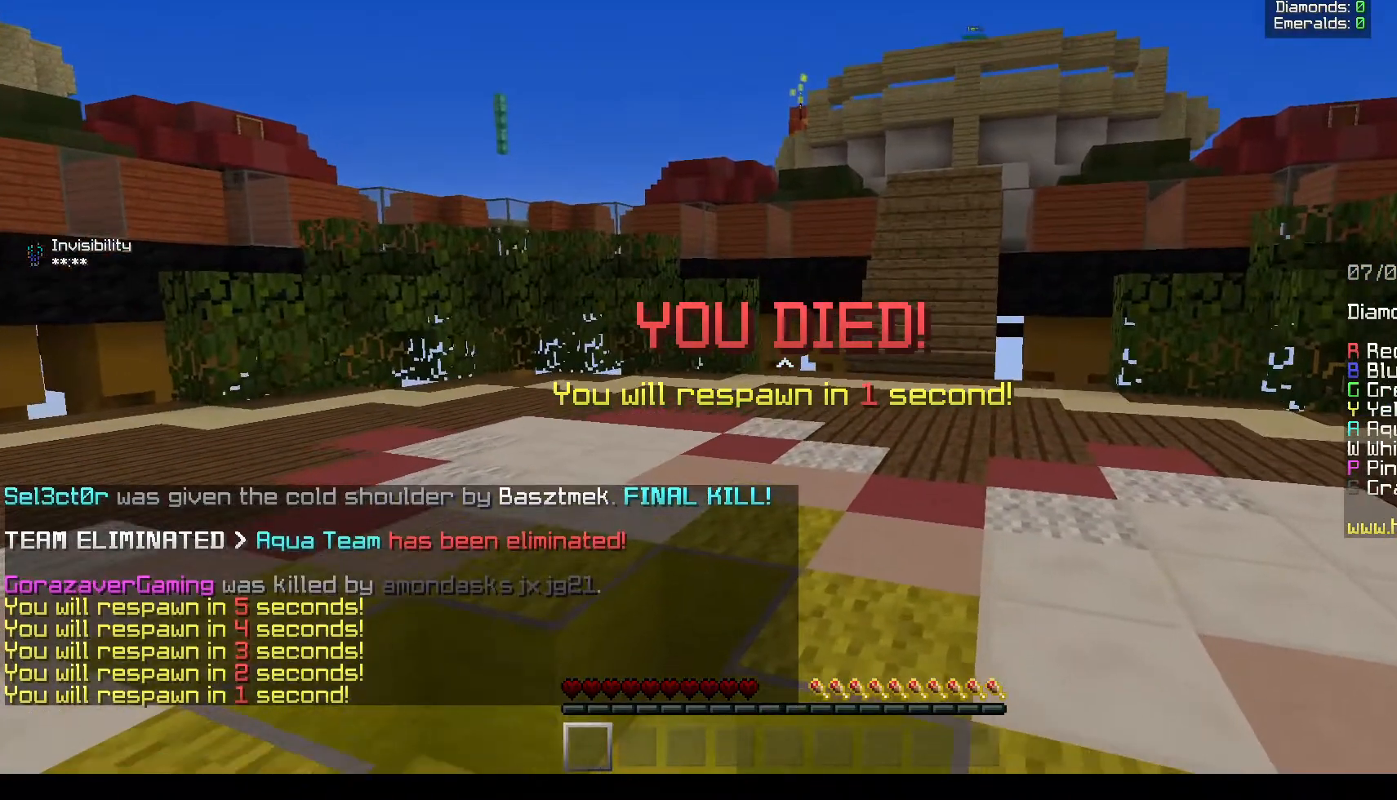
{"keys": ["s"], "mouse": [], "events": []}
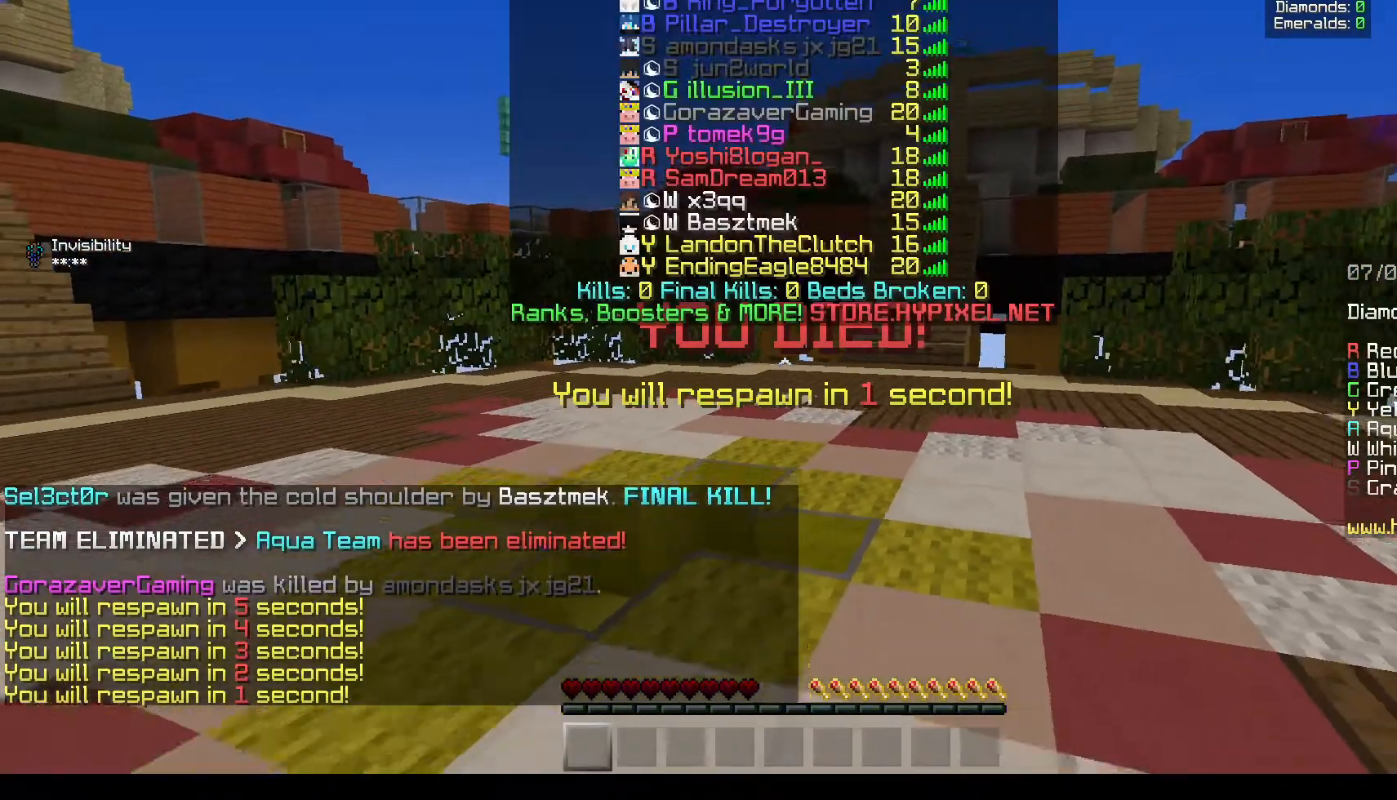
{"keys": ["s"], "mouse": [], "events": []}
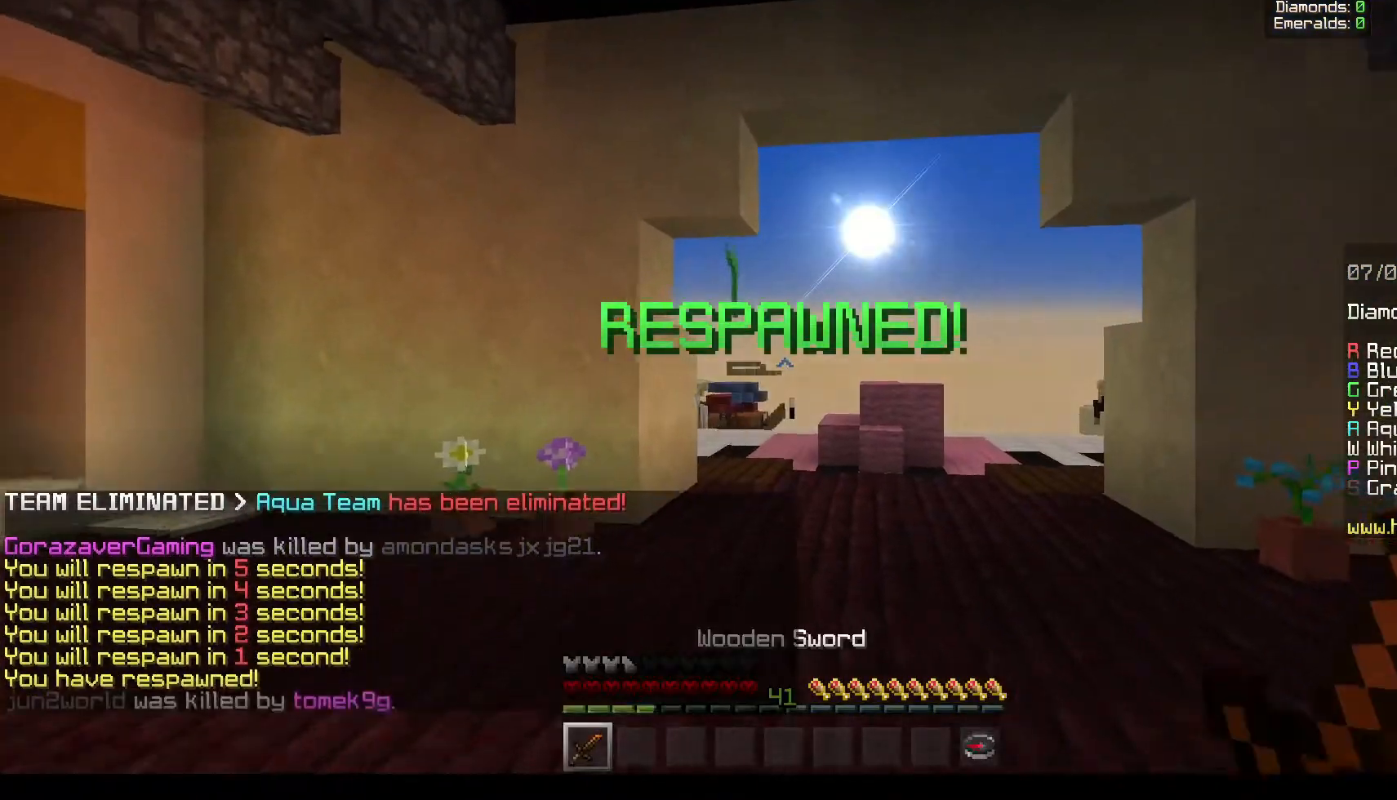
{"keys": ["s"], "mouse": [], "events": []}
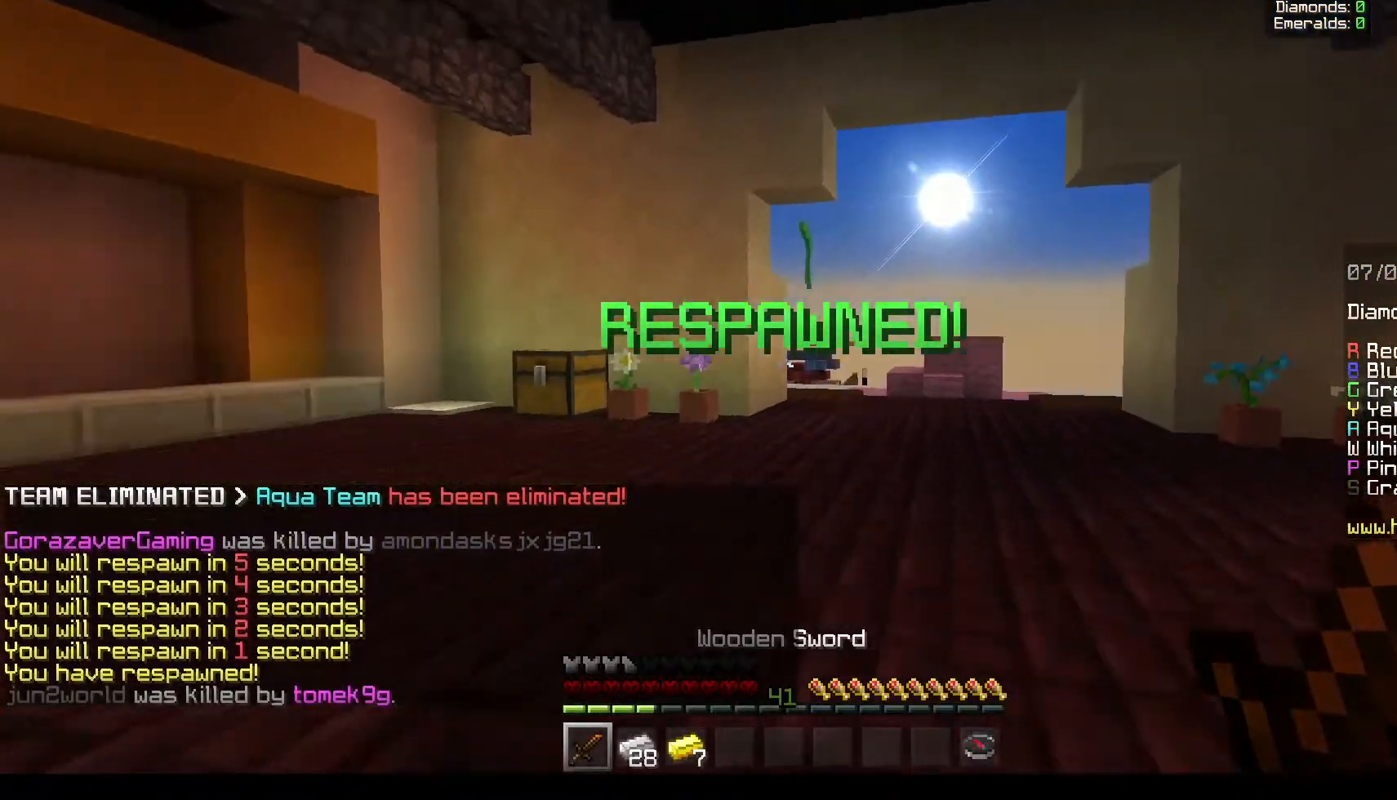
{"keys": ["w"], "mouse": [], "events": [[217, "s", "up"], [217, "w", "down"]]}
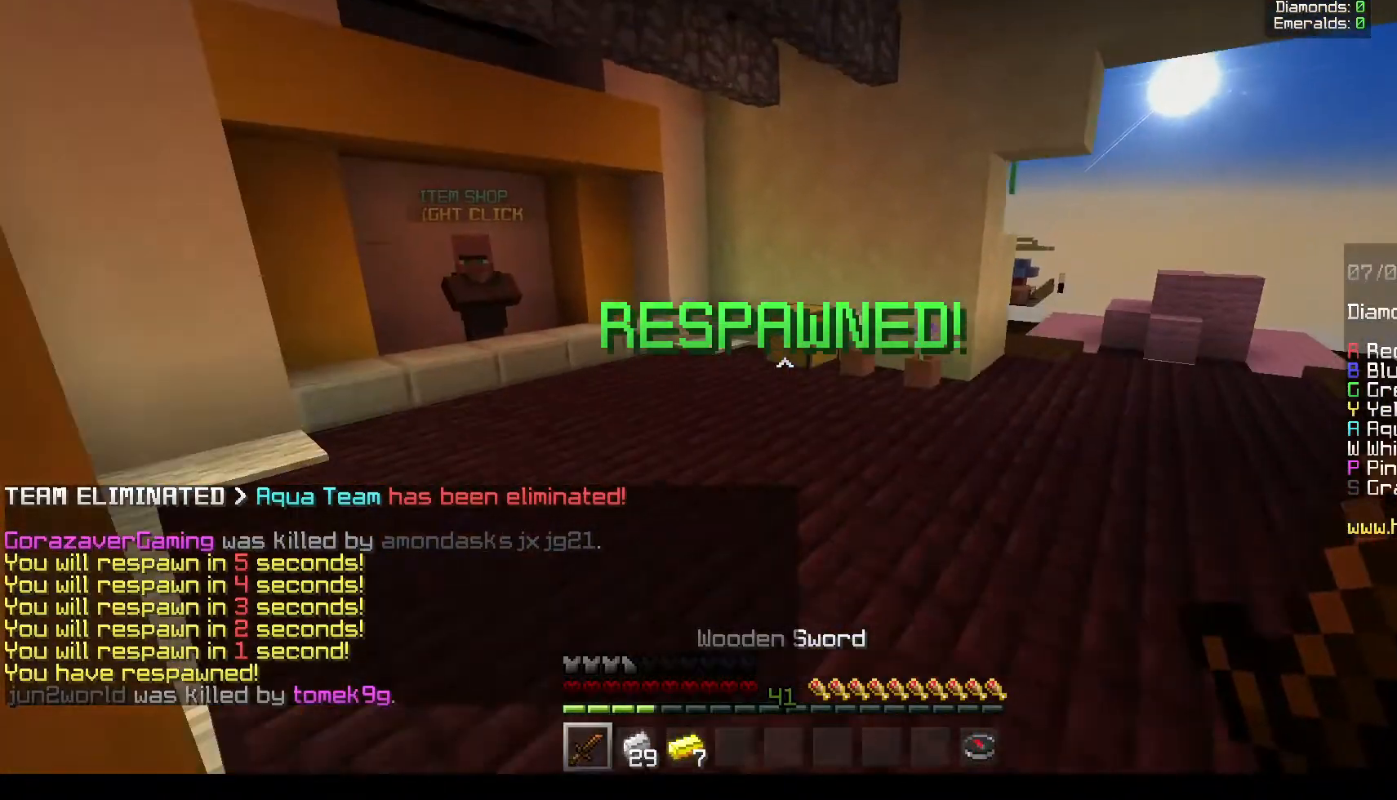
{"keys": ["w"], "mouse": [], "events": []}
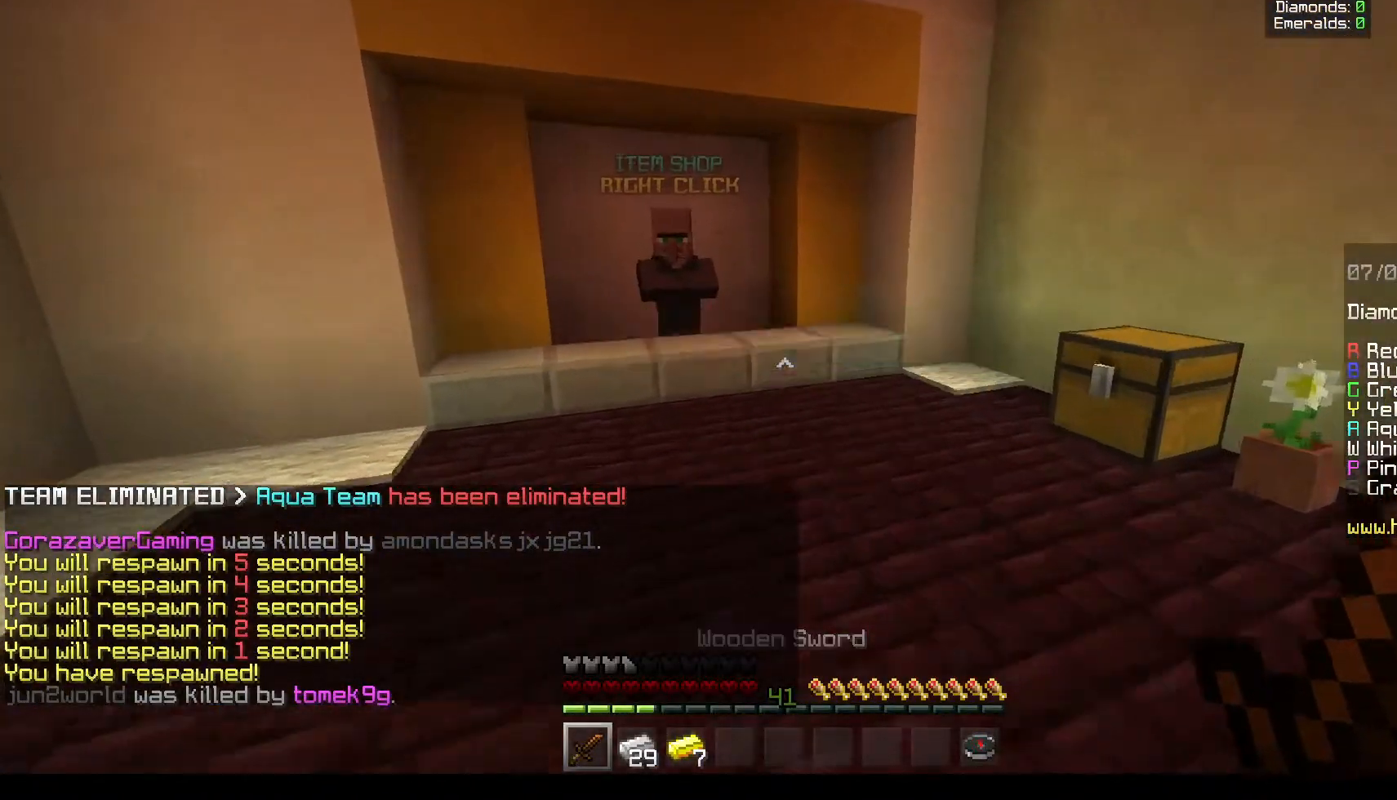
{"keys": ["a", "w"], "mouse": [], "events": [[400, "a", "down"]]}
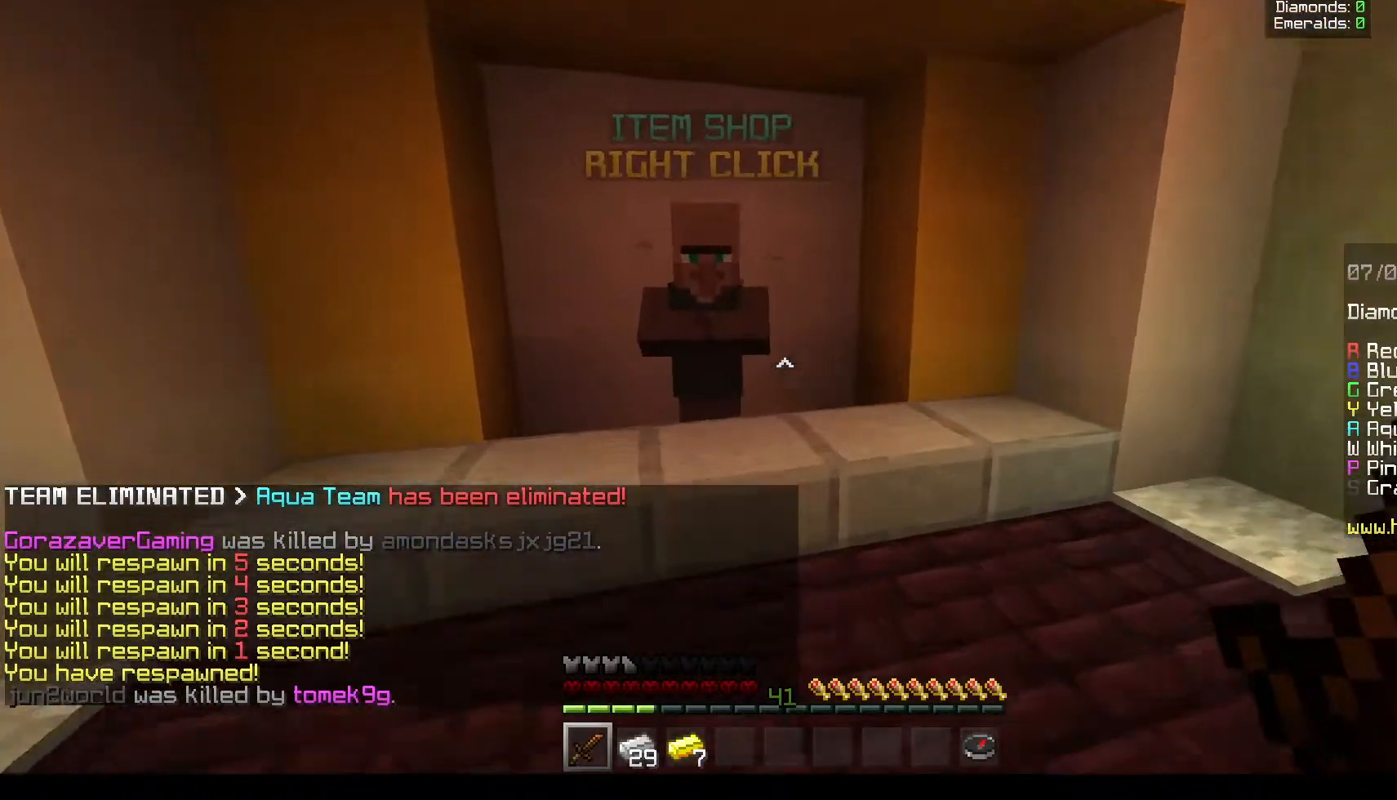
{"keys": [], "mouse": [], "events": [[200, "a", "up"], [200, "mouse_right", "down"], [333, "mouse_right", "up"], [400, "w", "up"]]}
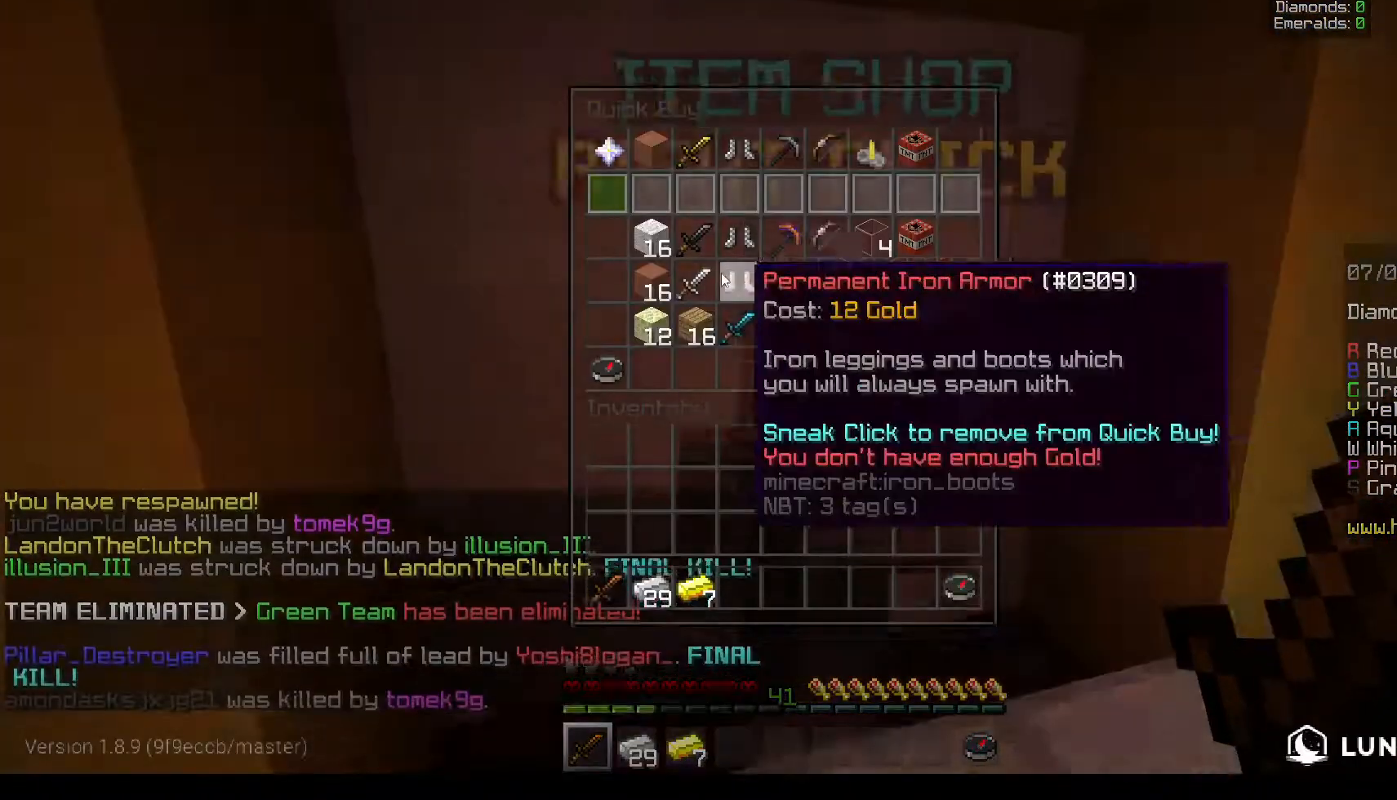
{"keys": [], "mouse": [], "events": []}
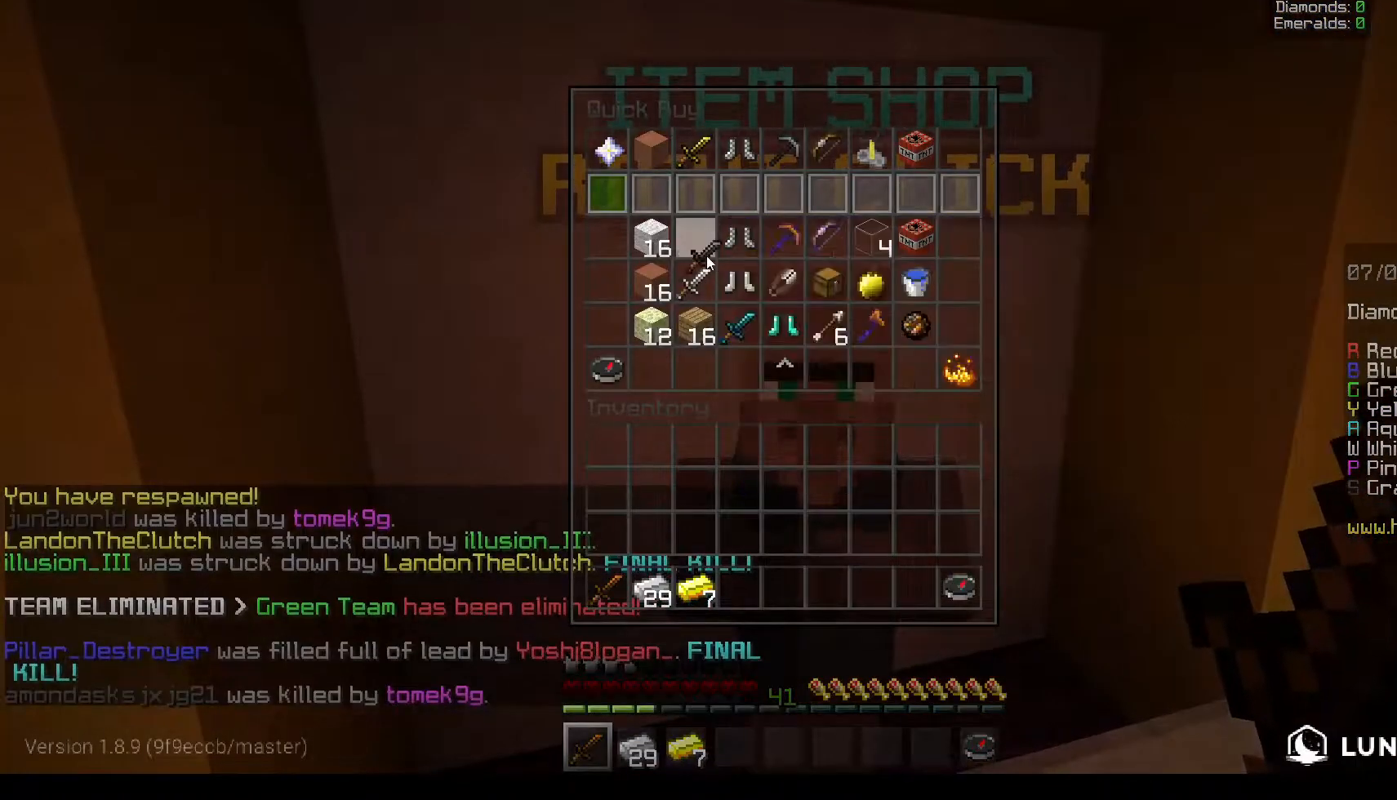
{"keys": [], "mouse": [], "events": []}
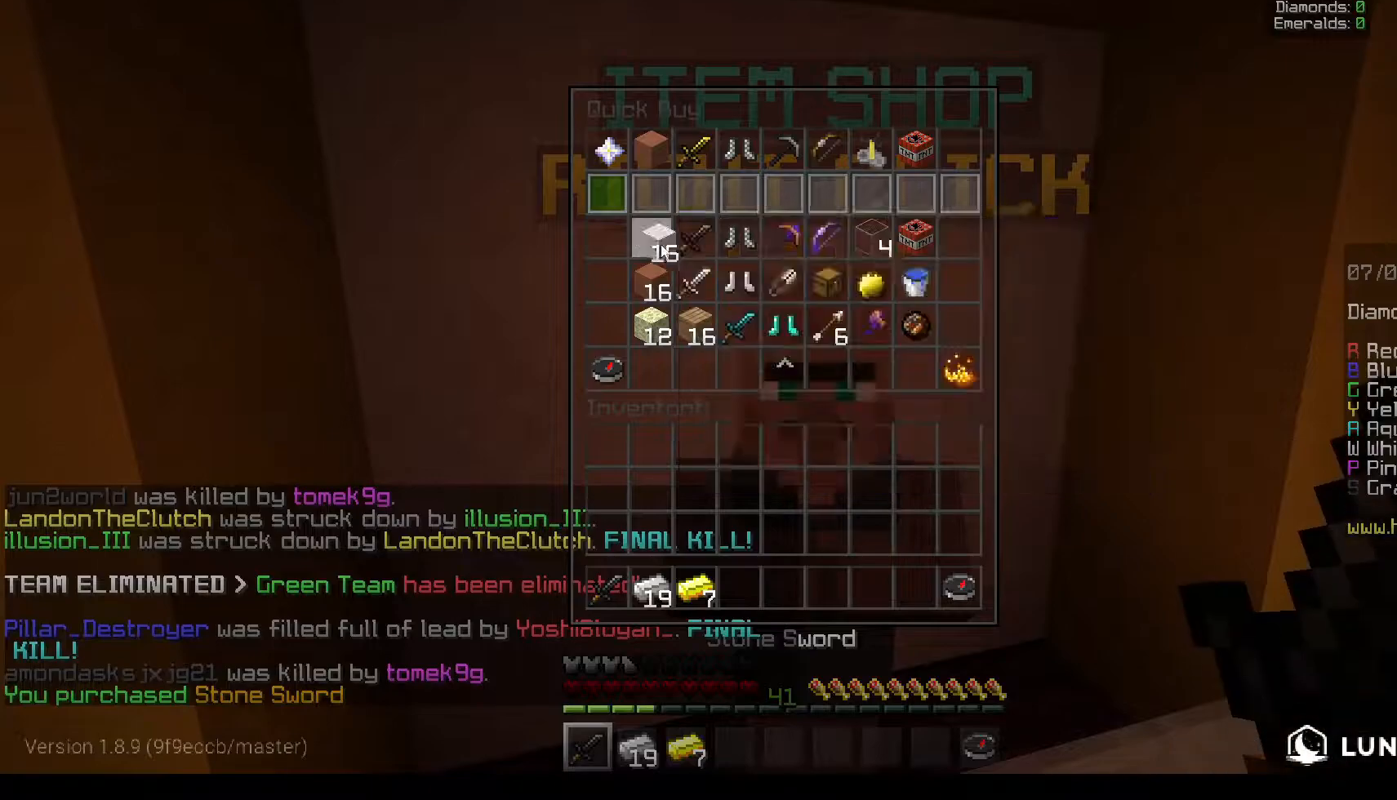
{"keys": ["w"], "mouse": ["left"]}
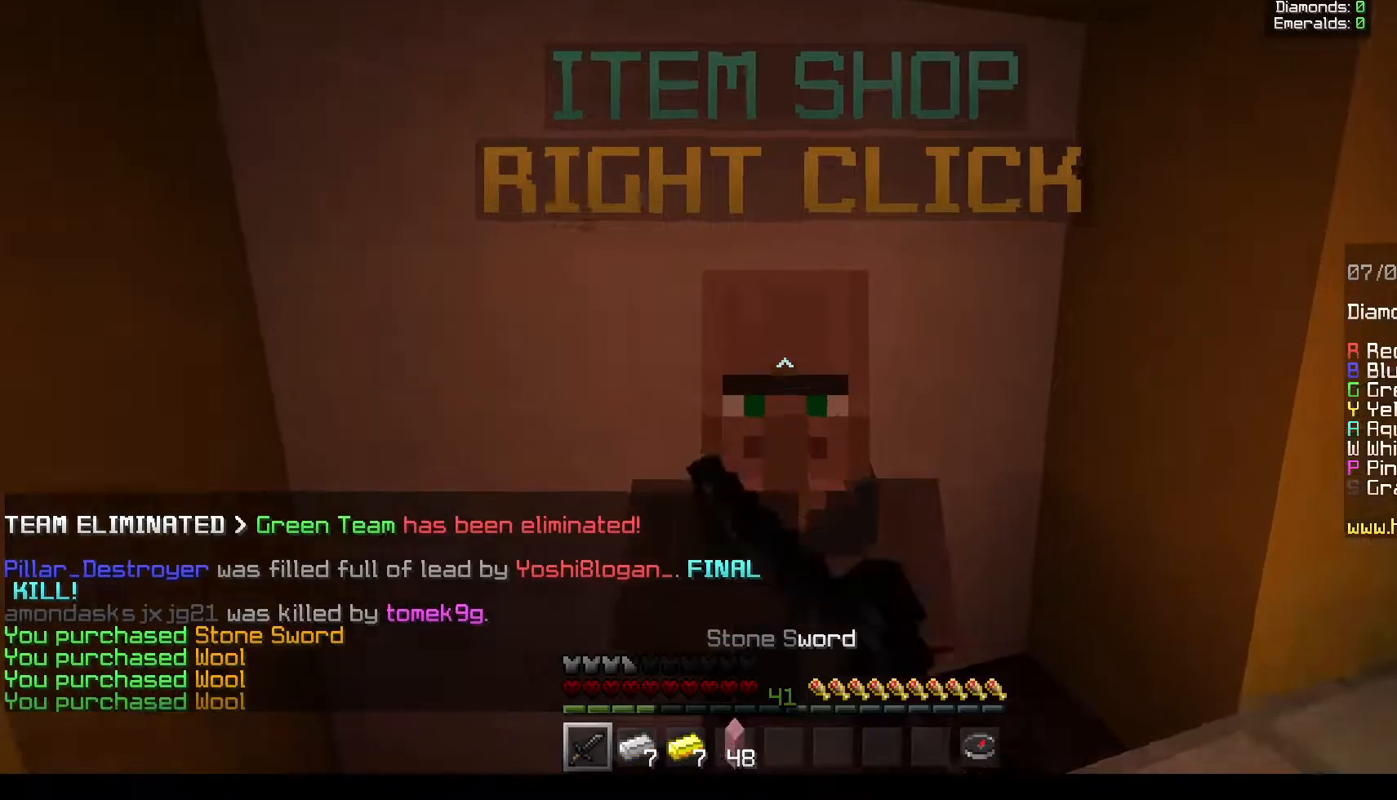
{"keys": ["d", "w"], "mouse": [], "events": [[33, "d", "down"], [33, "mouse_left", "up"]]}
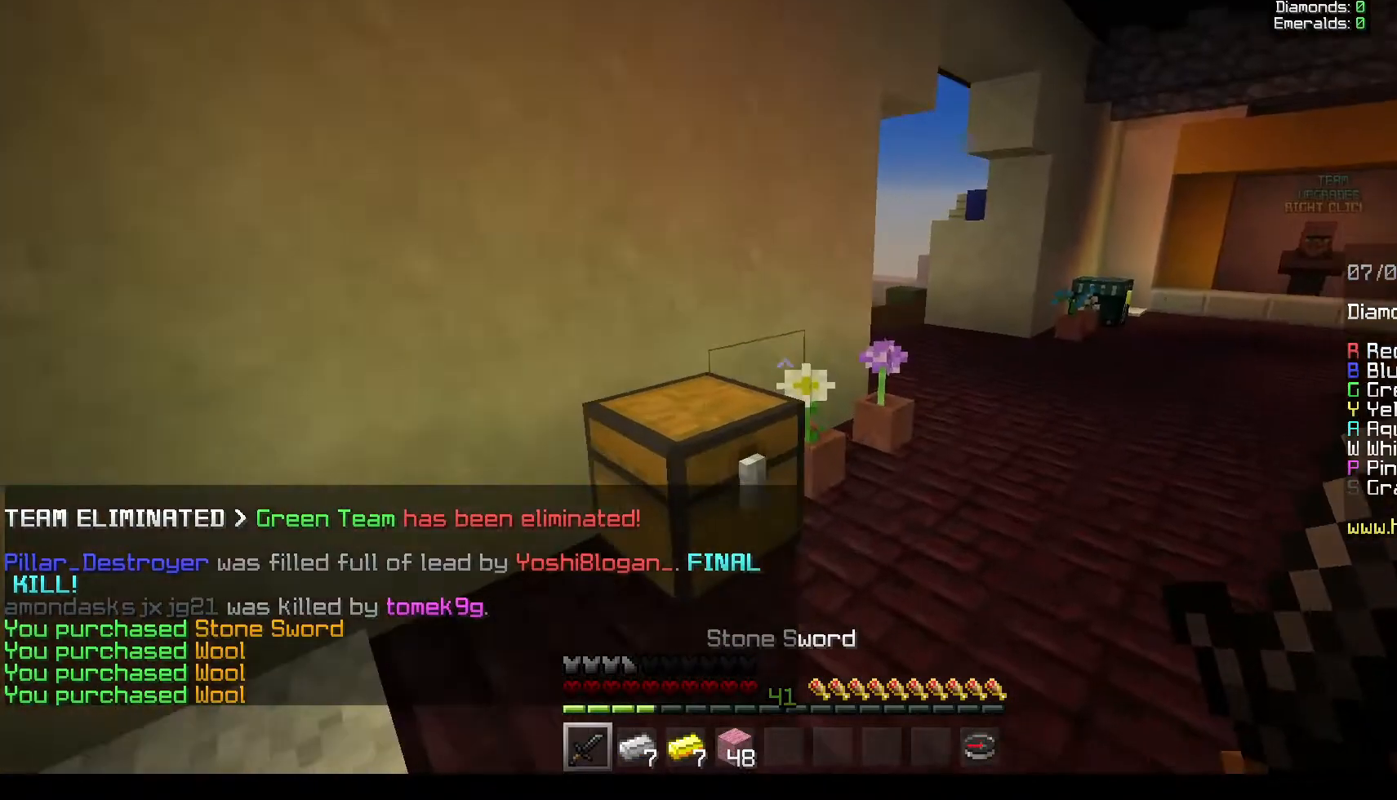
{"keys": ["w"], "mouse": [], "events": [[200, "d", "up"]]}
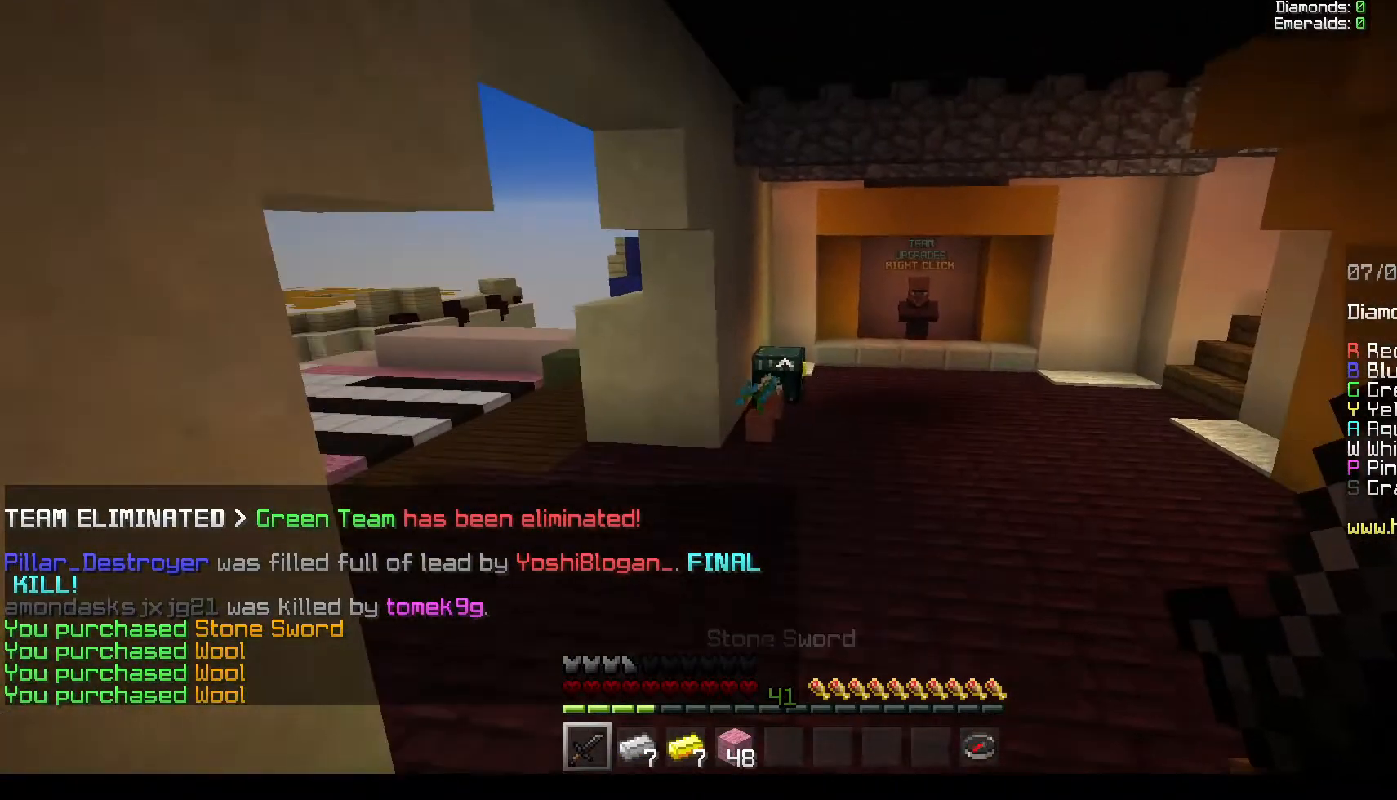
{"keys": ["w"], "mouse": [], "events": []}
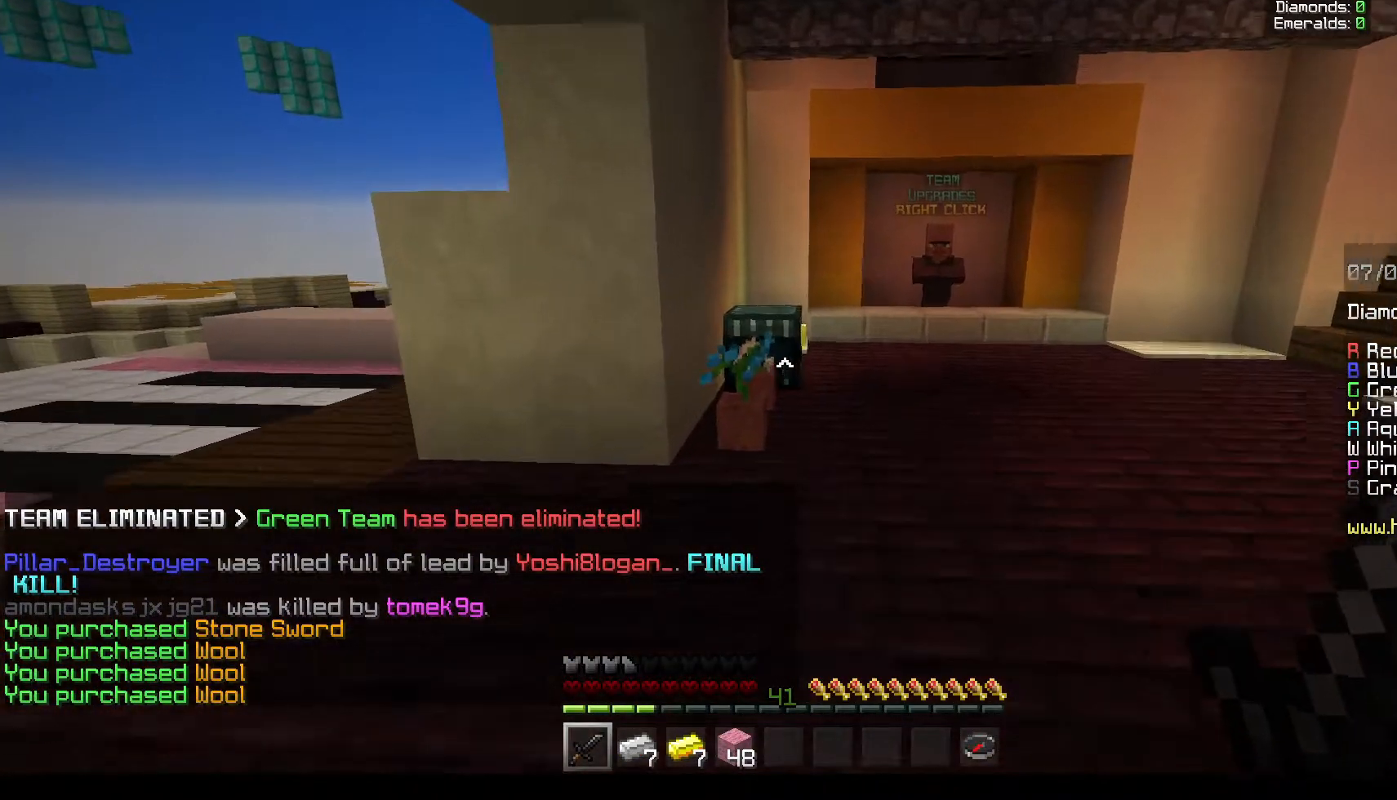
{"keys": [], "mouse": [], "events": [[350, "mouse_right", "down"], [433, "w", "up"], [500, "mouse_right", "up"]]}
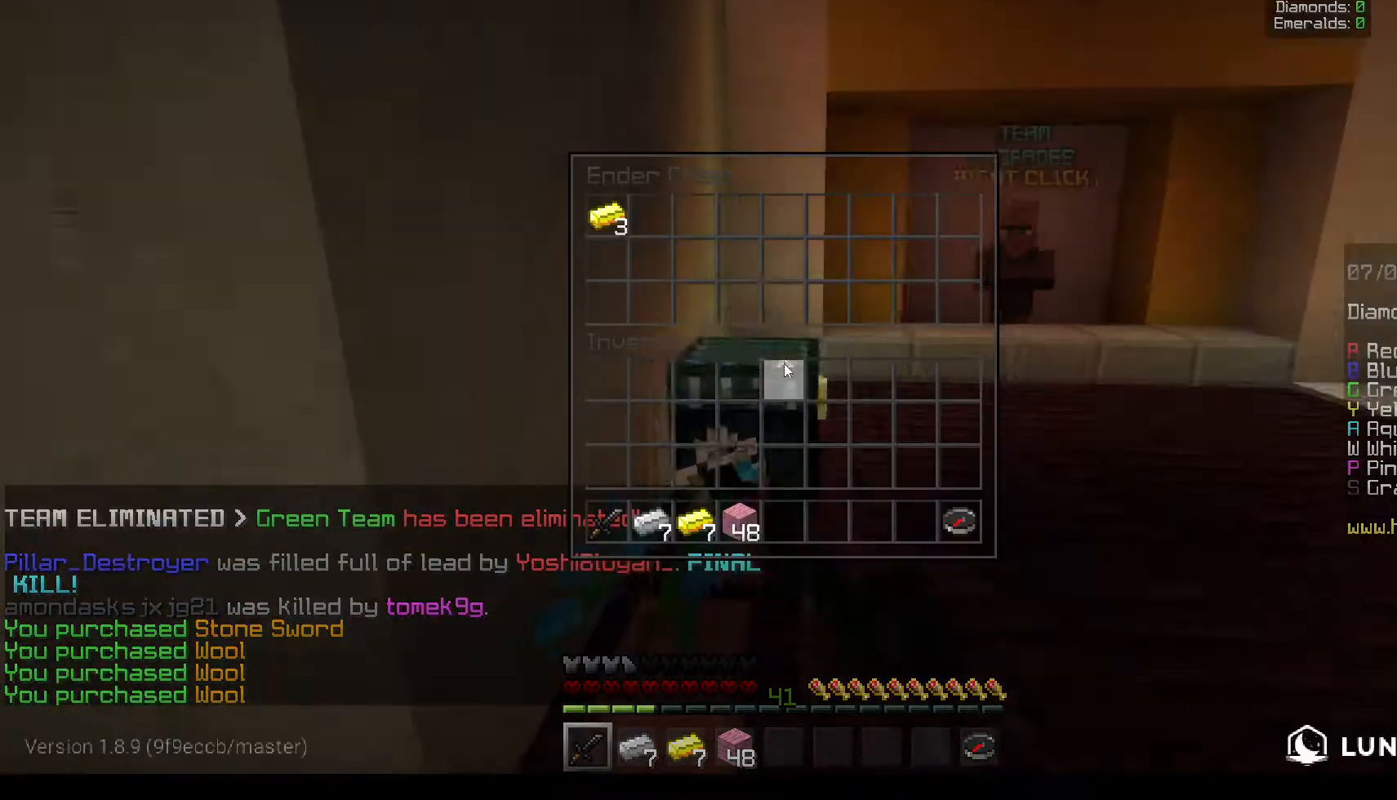
{"keys": [], "mouse": [], "events": []}
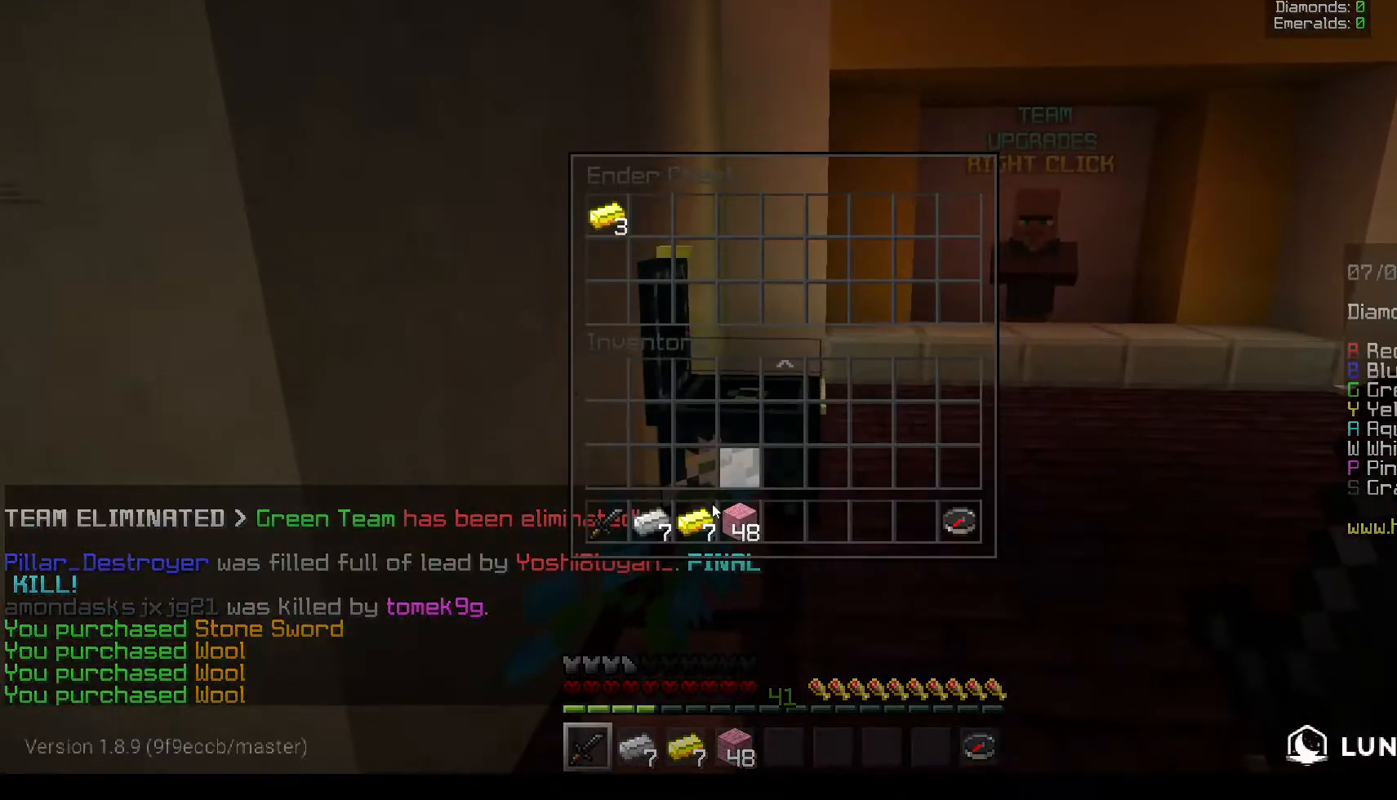
{"keys": [], "mouse": [], "events": []}
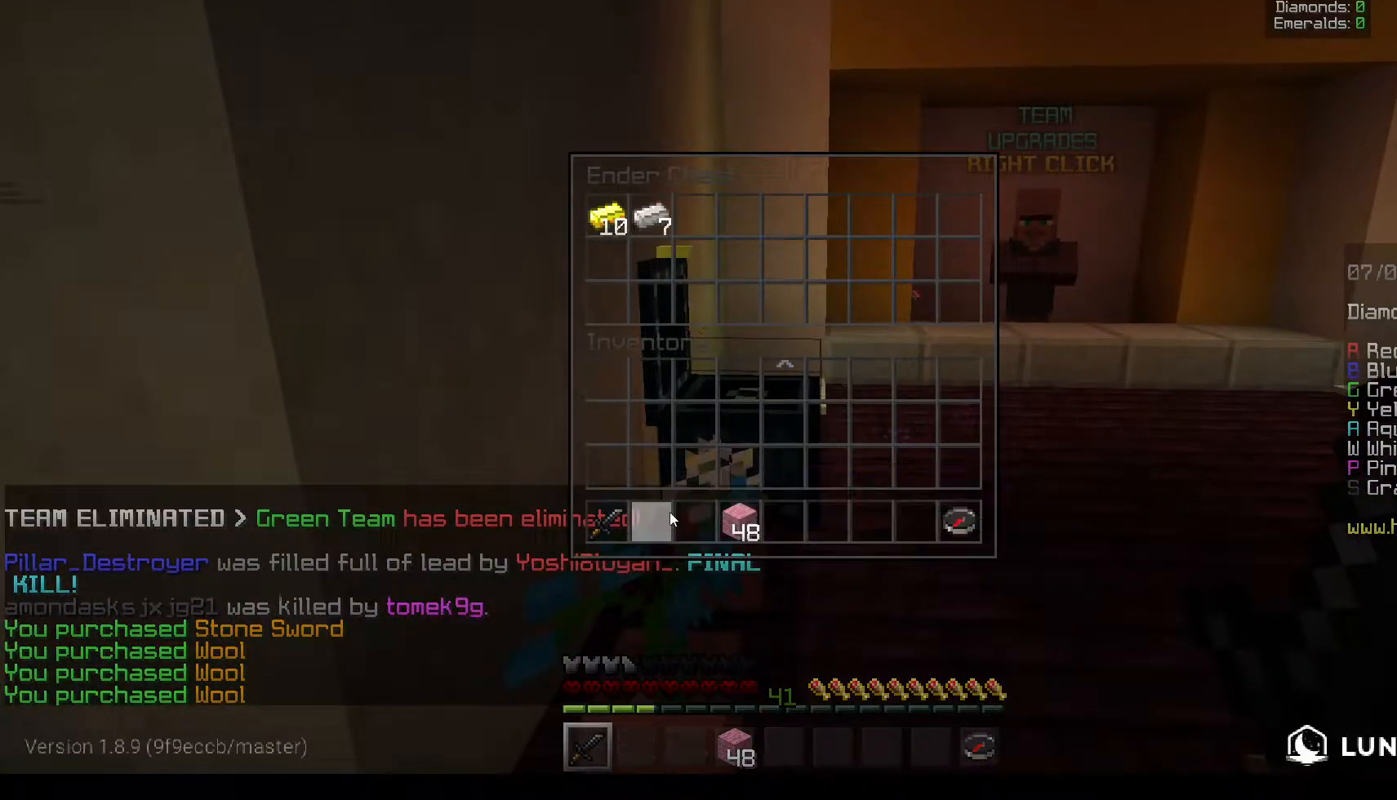
{"keys": [], "mouse": [], "events": []}
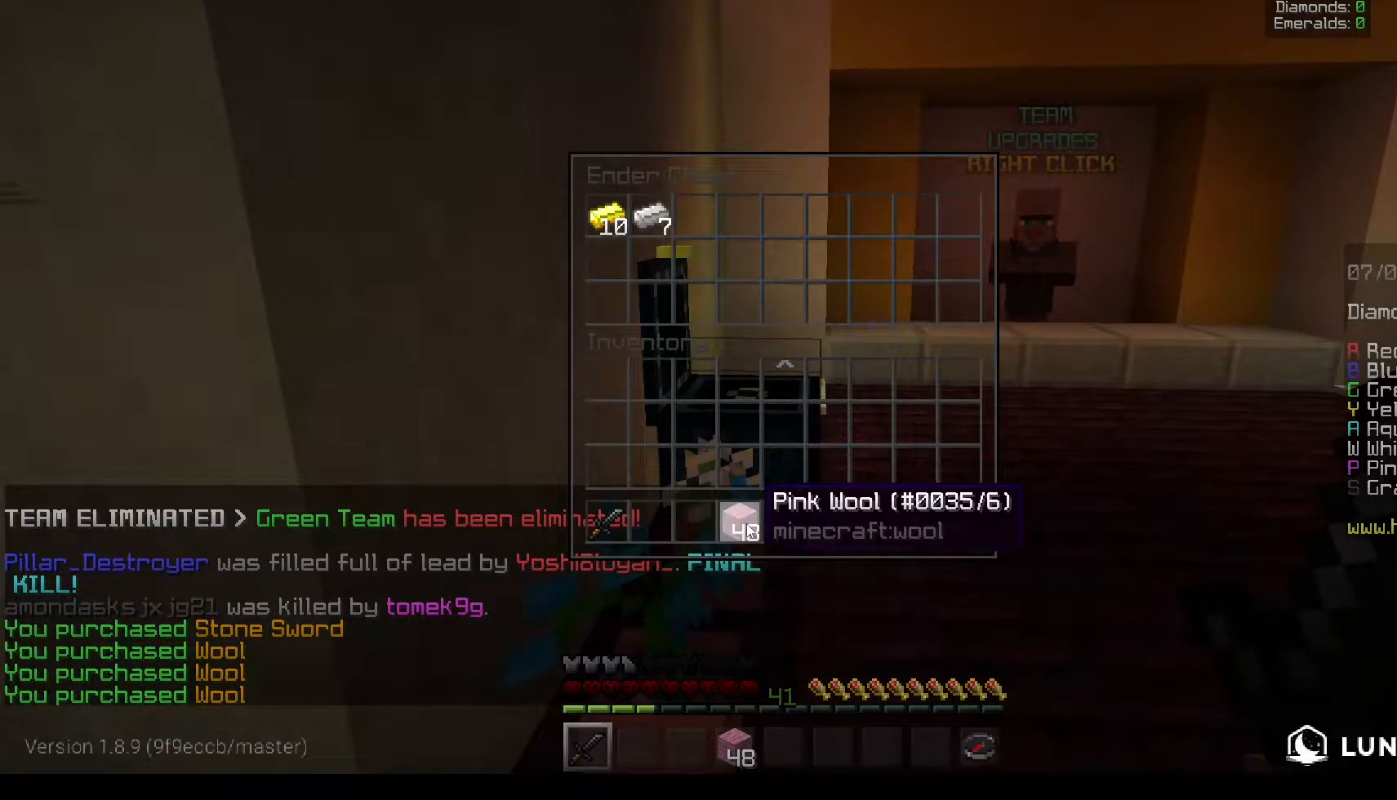
{"keys": [], "mouse": [], "events": []}
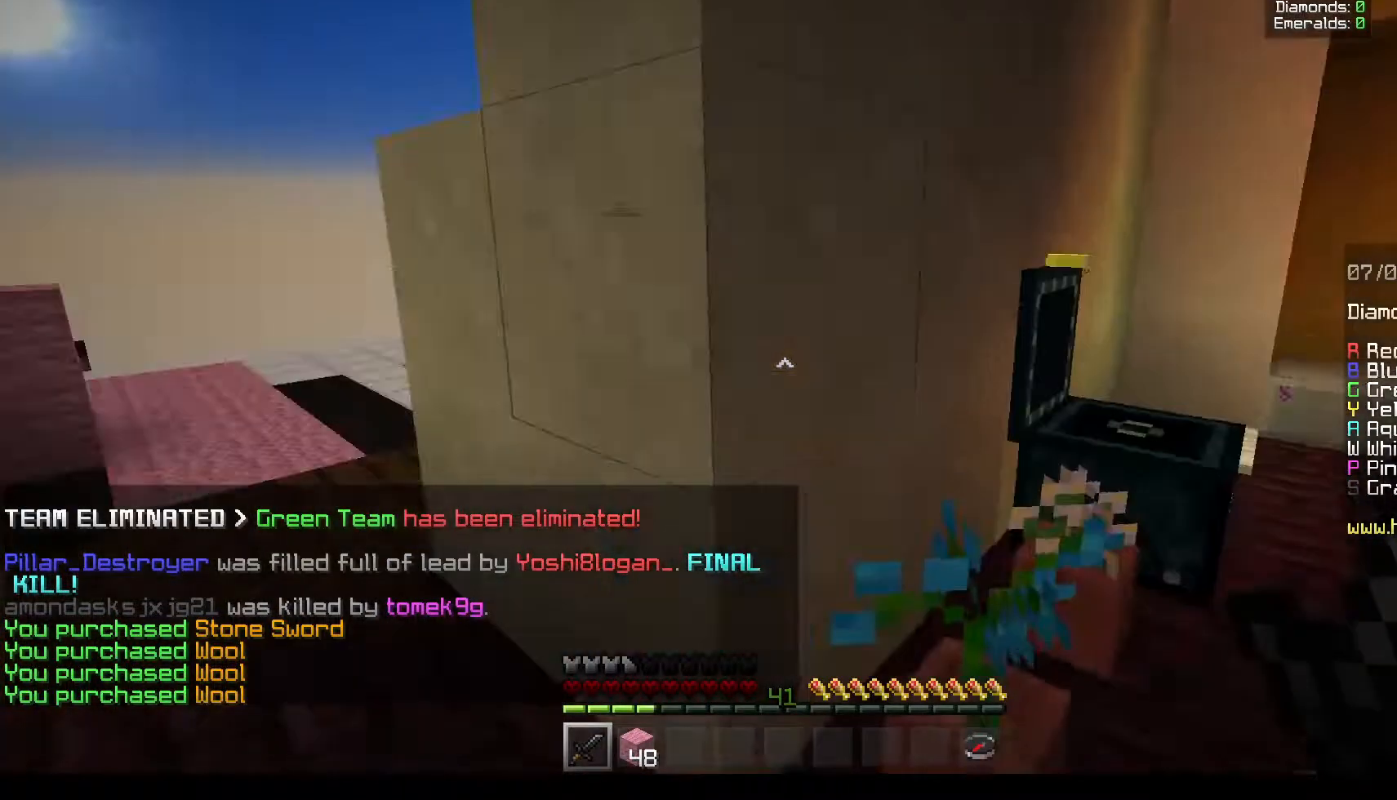
{"keys": ["w"], "mouse": [], "events": [[17, "w", "down"]]}
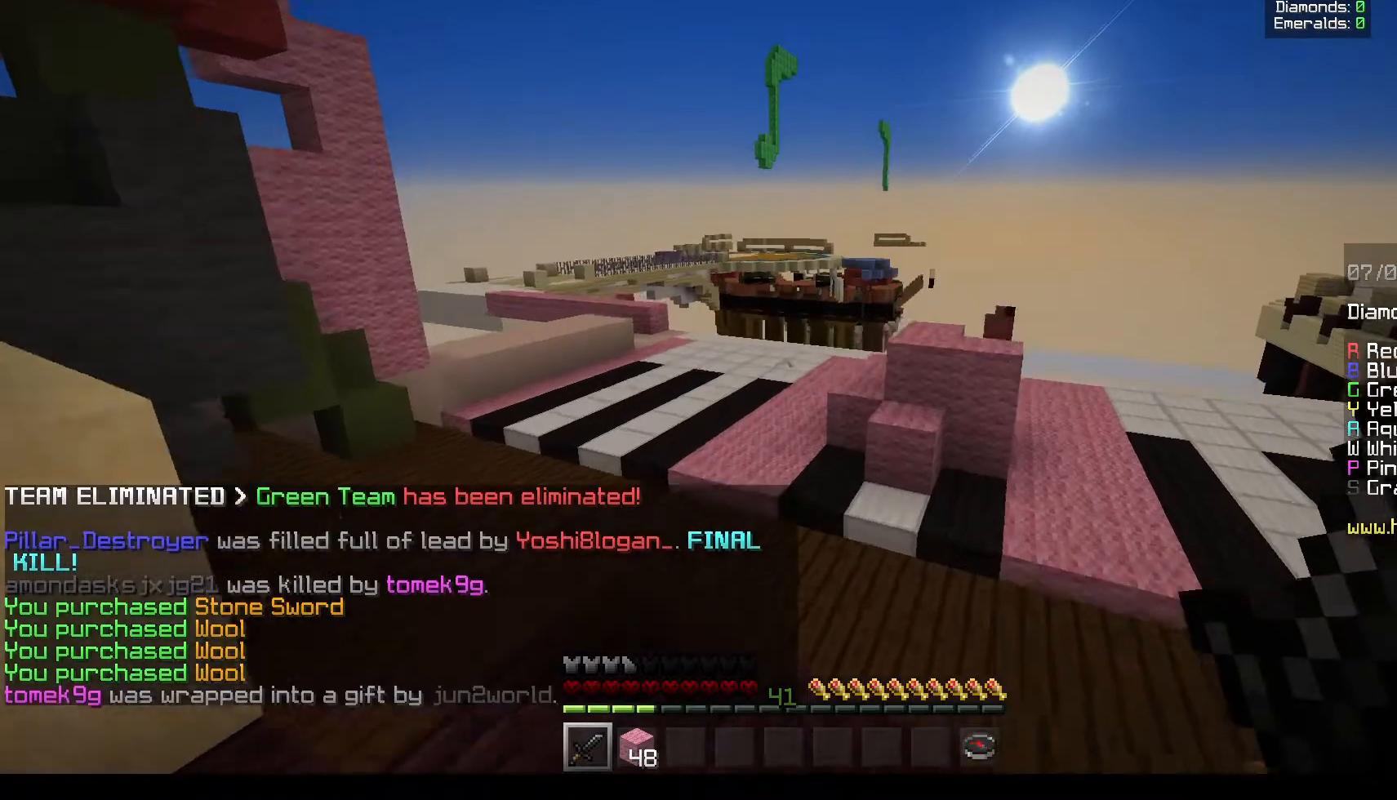
{"keys": ["w"], "mouse": [], "events": []}
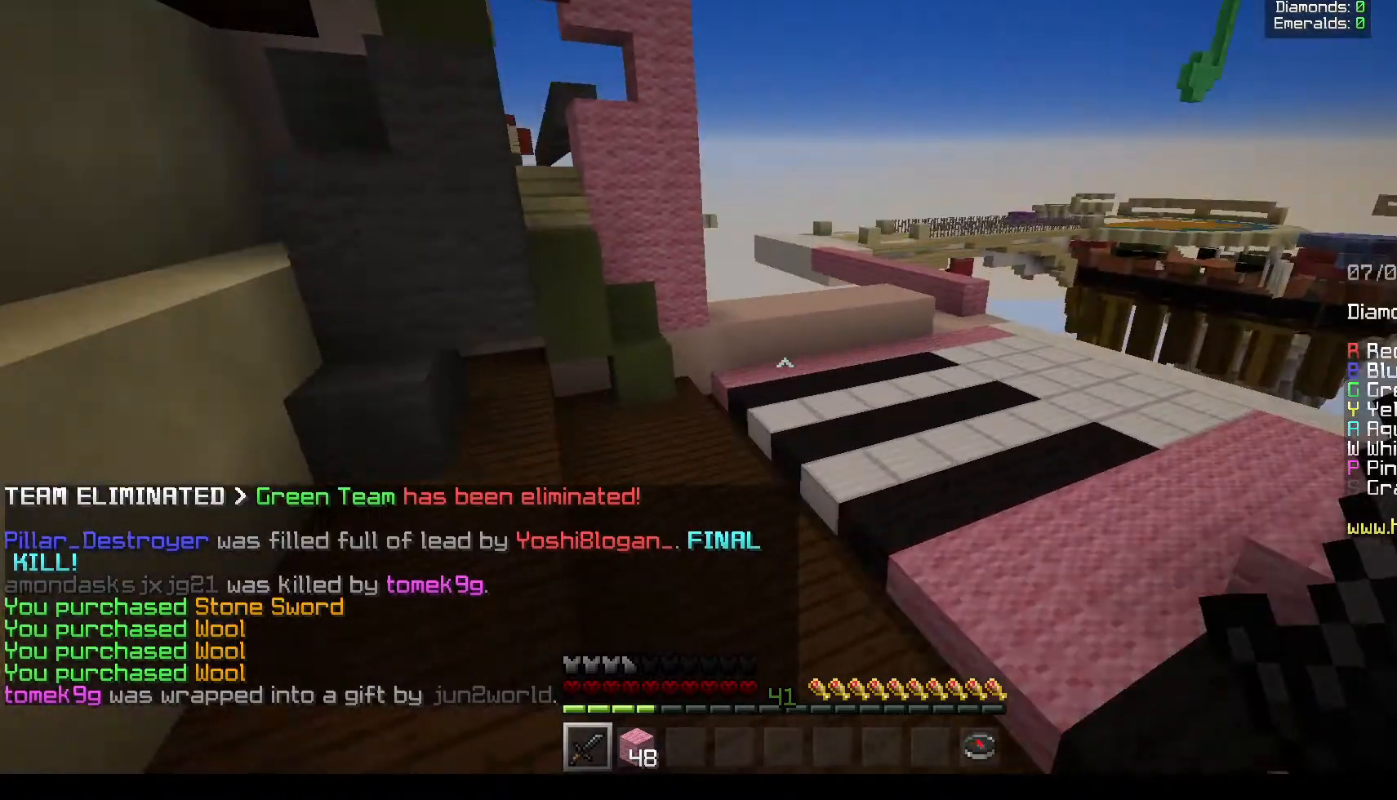
{"keys": ["w"], "mouse": [], "events": [[33, "d", "down"], [417, "d", "up"]]}
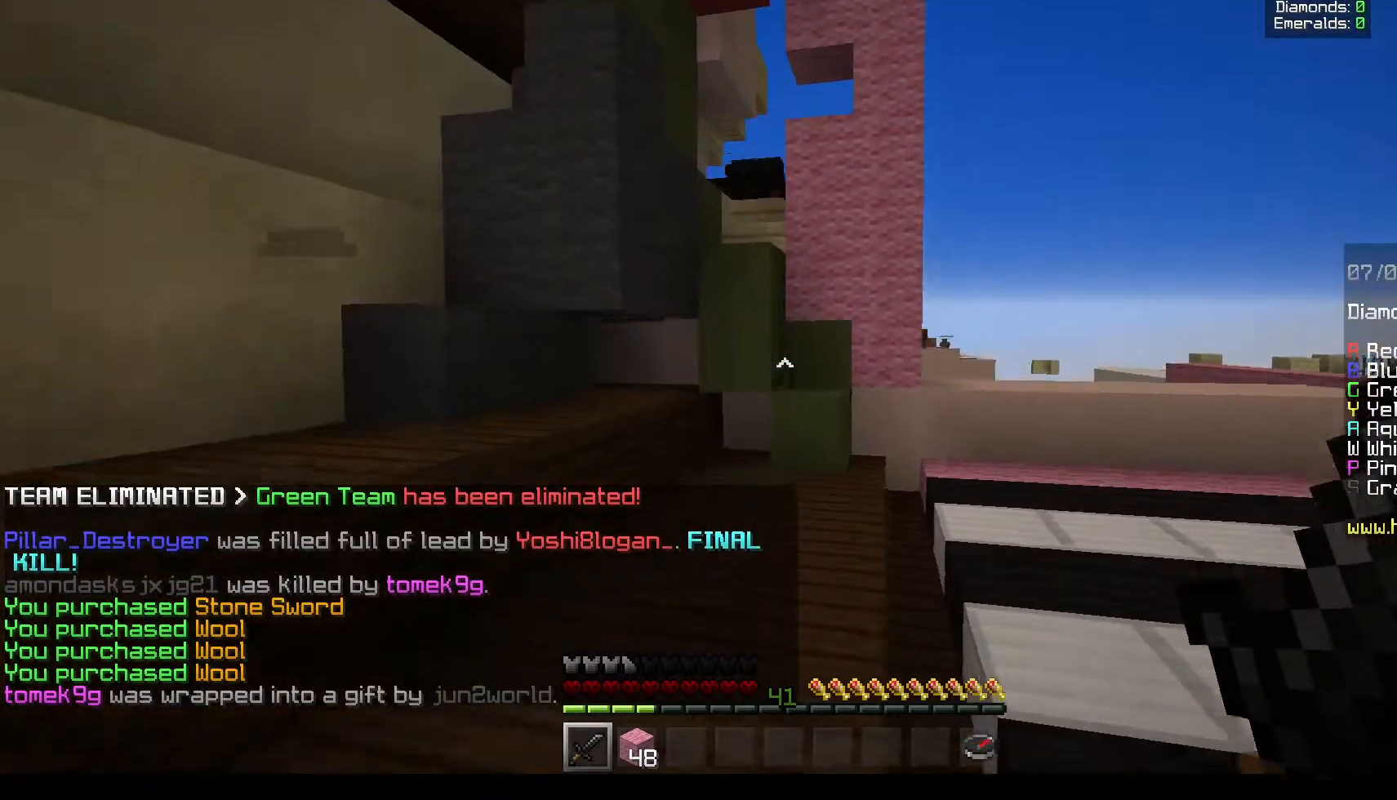
{"keys": ["d", "w"], "mouse": [], "events": [[33, "d", "down"]]}
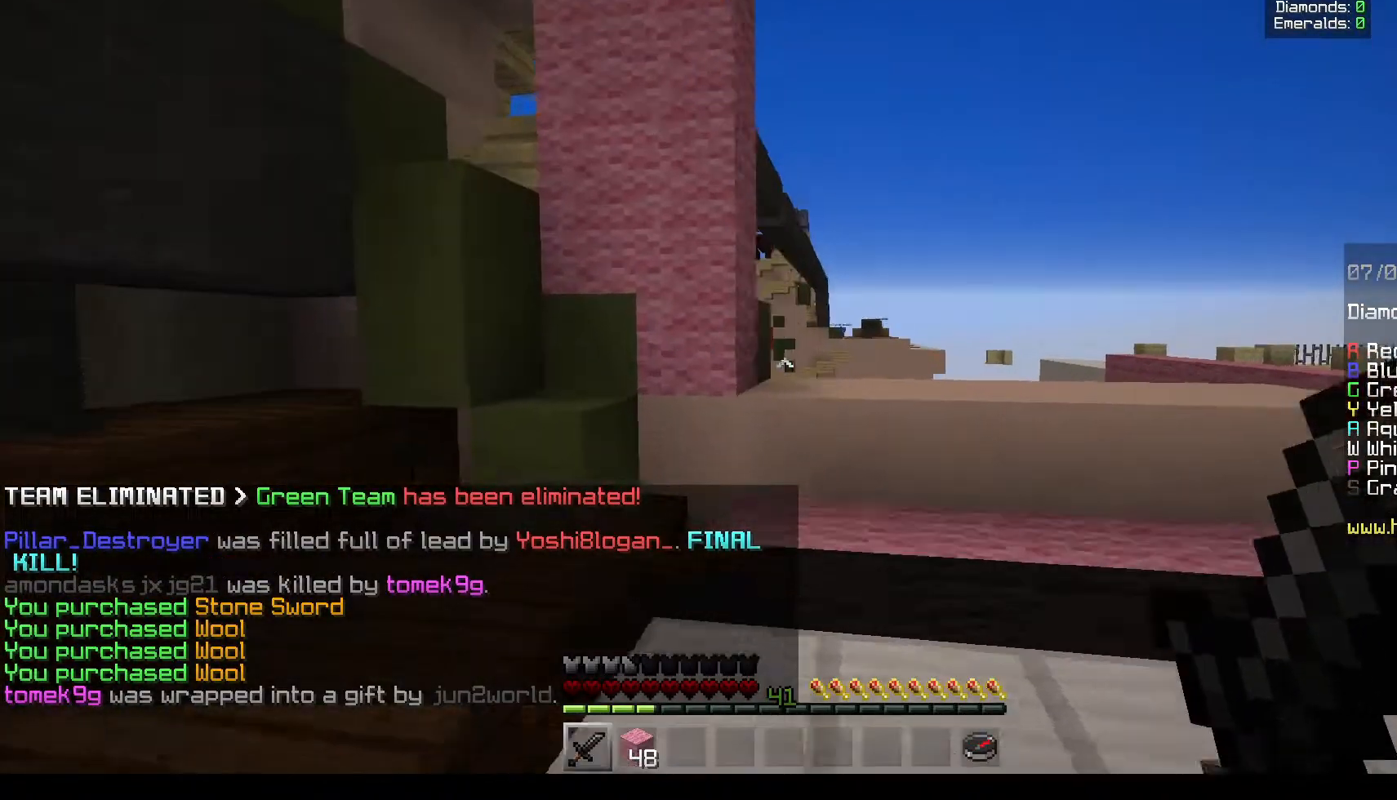
{"keys": ["d", "w"], "mouse": [], "events": []}
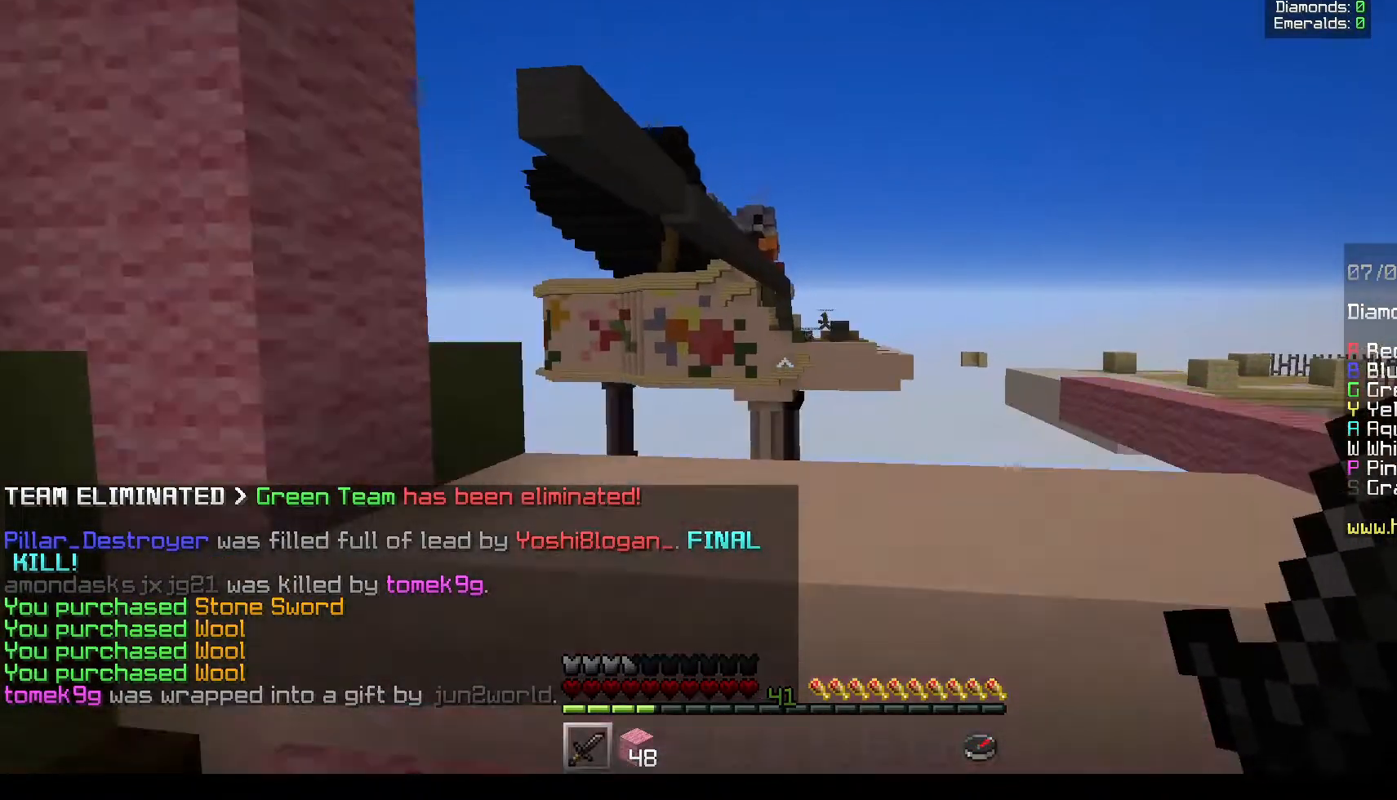
{"keys": ["a", "w"], "mouse": [], "events": [[233, "a", "down"], [233, "d", "up"]]}